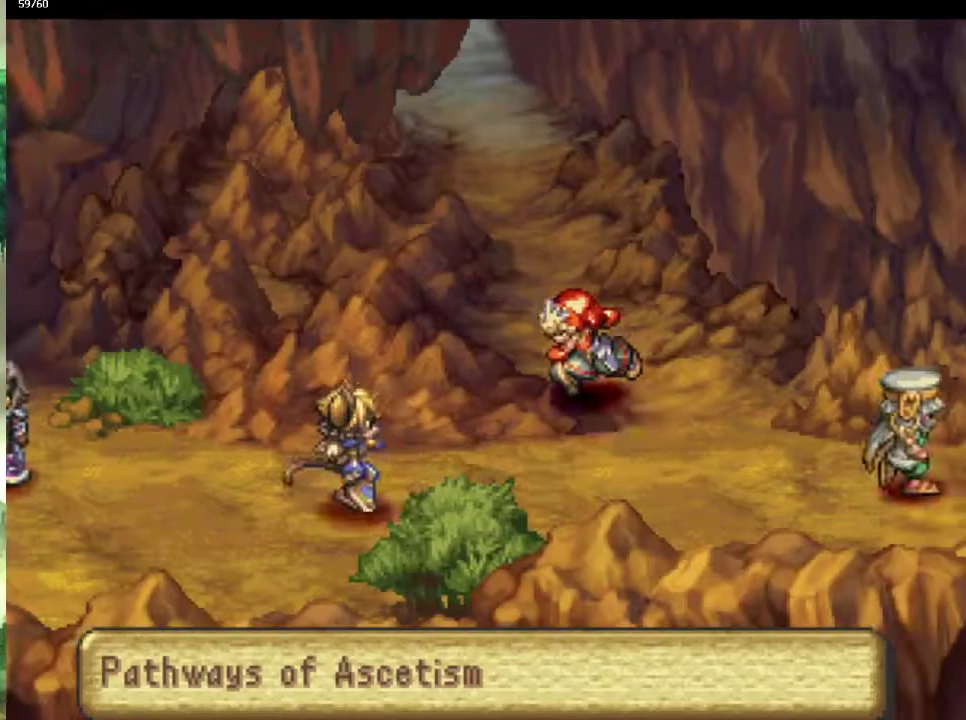
Gameplay with a controller (PlayStation layout); each line is a JSON object with the inputs held at the frame after it. "events" lists button and stick changes between this image and that frame as [ms after this image, input, new state], when the widget could be followed in between. This overlay highlights the sticks when they move; stick clicks (L3) are not distinguishable. Not read: CIRCLE CROSS L3 R3.
{"buttons": [], "left_stick": "left", "right_stick": "center", "events": [[317, "L1", "up"], [350, "left_stick", "left"]]}
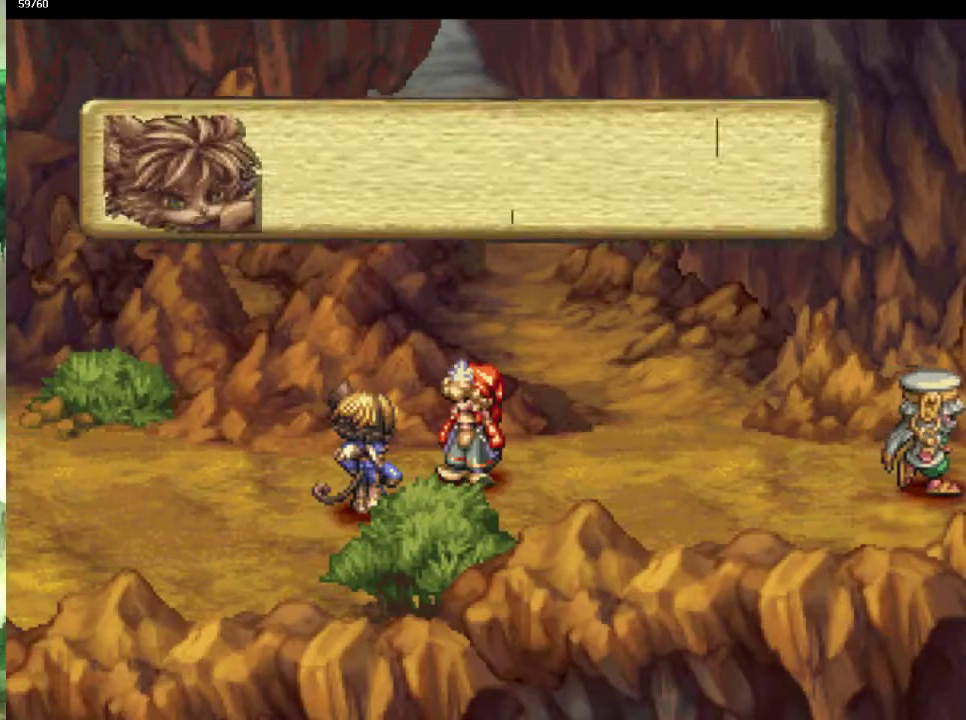
{"buttons": [], "left_stick": "center", "right_stick": "center", "events": [[17, "left_stick", "center"], [150, "left_stick", "up"], [233, "left_stick", "center"]]}
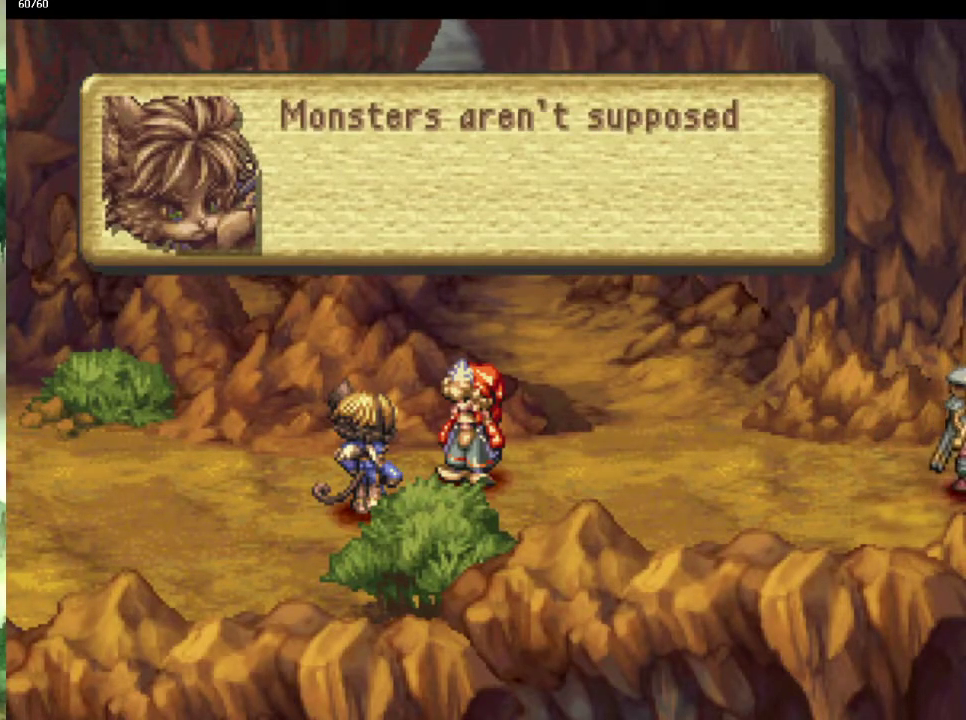
{"buttons": [], "left_stick": "center", "right_stick": "center", "events": []}
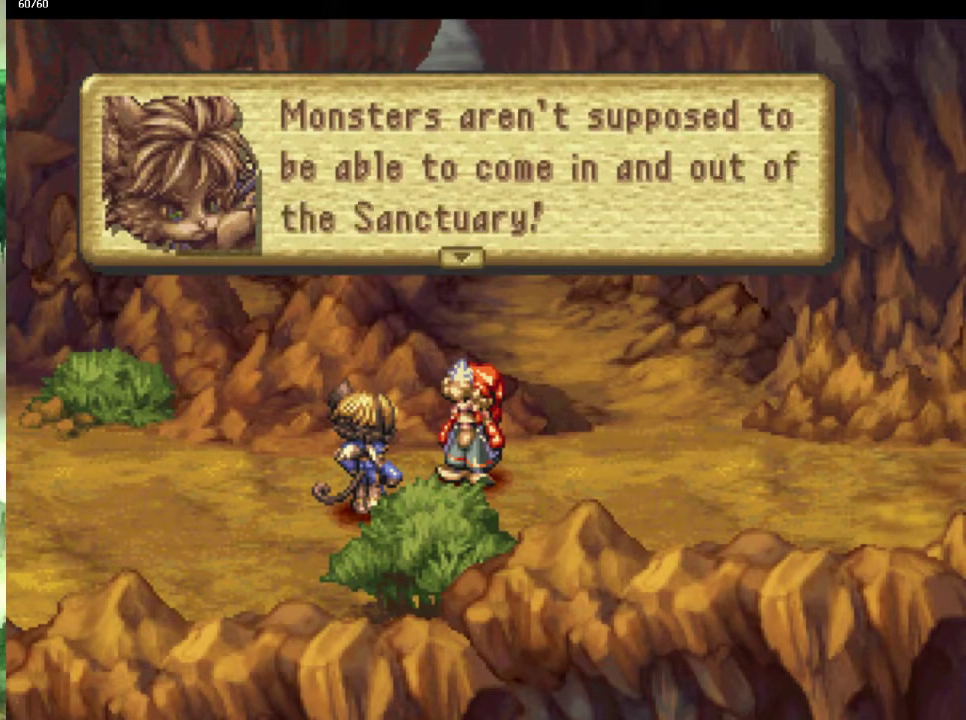
{"buttons": [], "left_stick": "center", "right_stick": "center", "events": []}
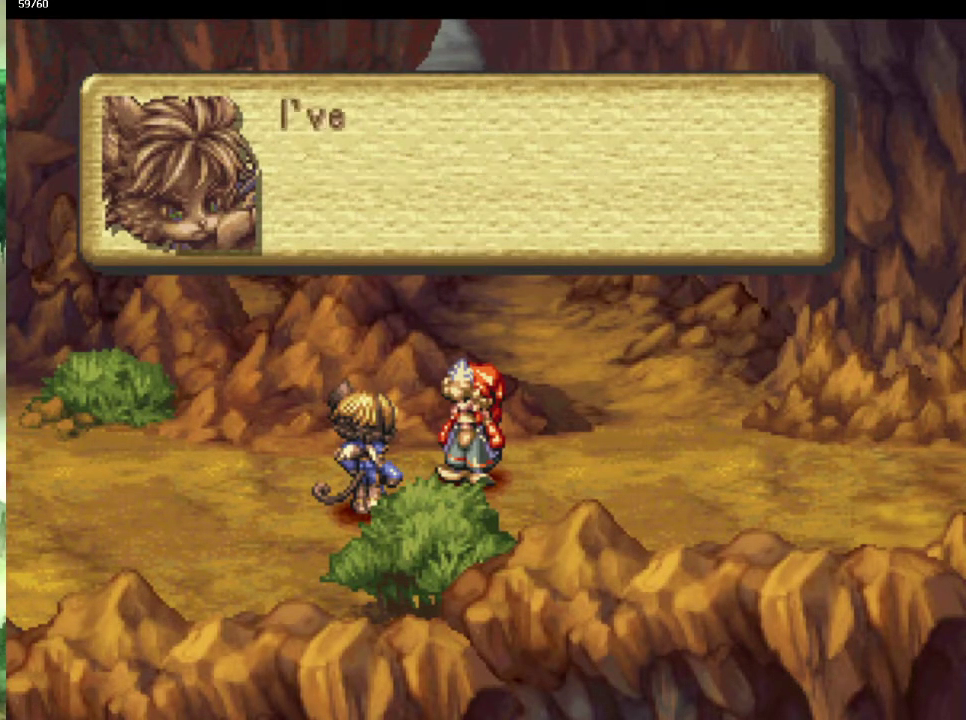
{"buttons": [], "left_stick": "center", "right_stick": "center", "events": []}
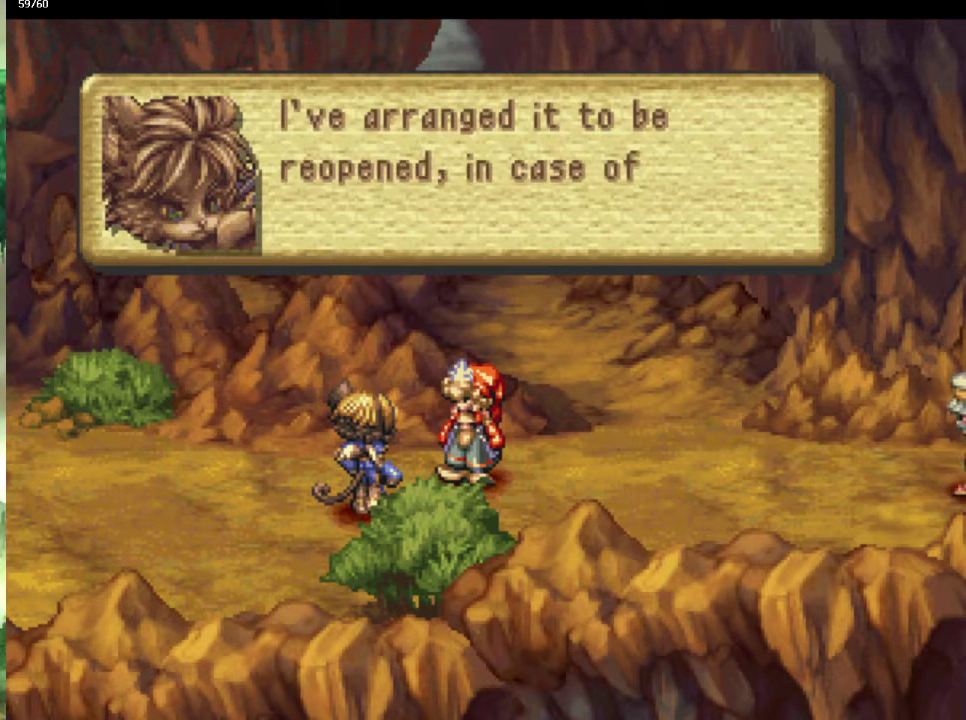
{"buttons": [], "left_stick": "center", "right_stick": "center", "events": []}
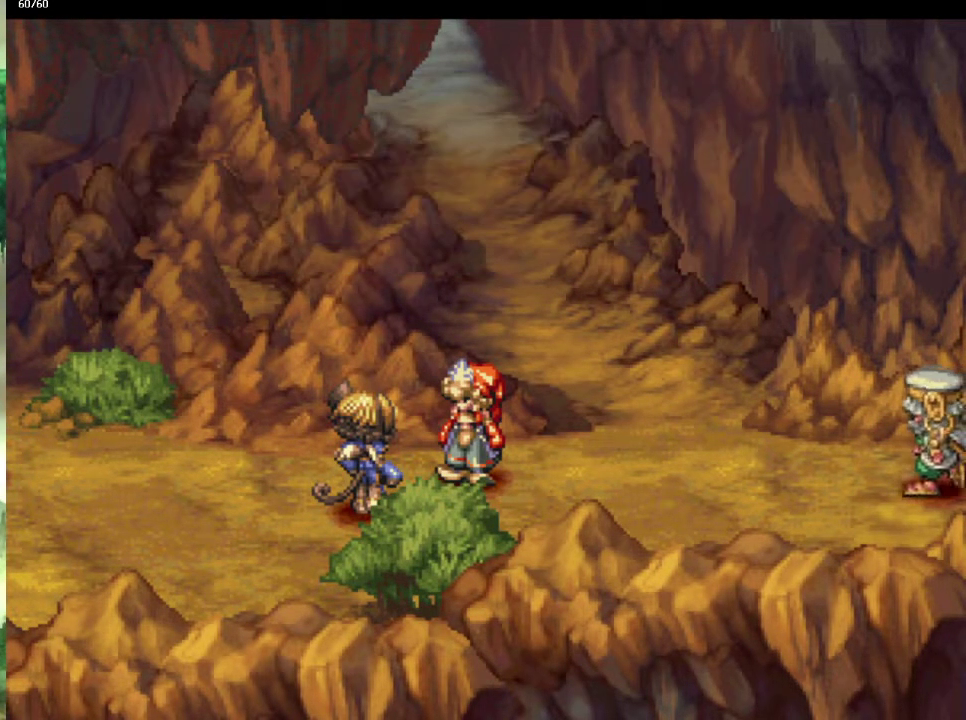
{"buttons": [], "left_stick": "center", "right_stick": "center", "events": []}
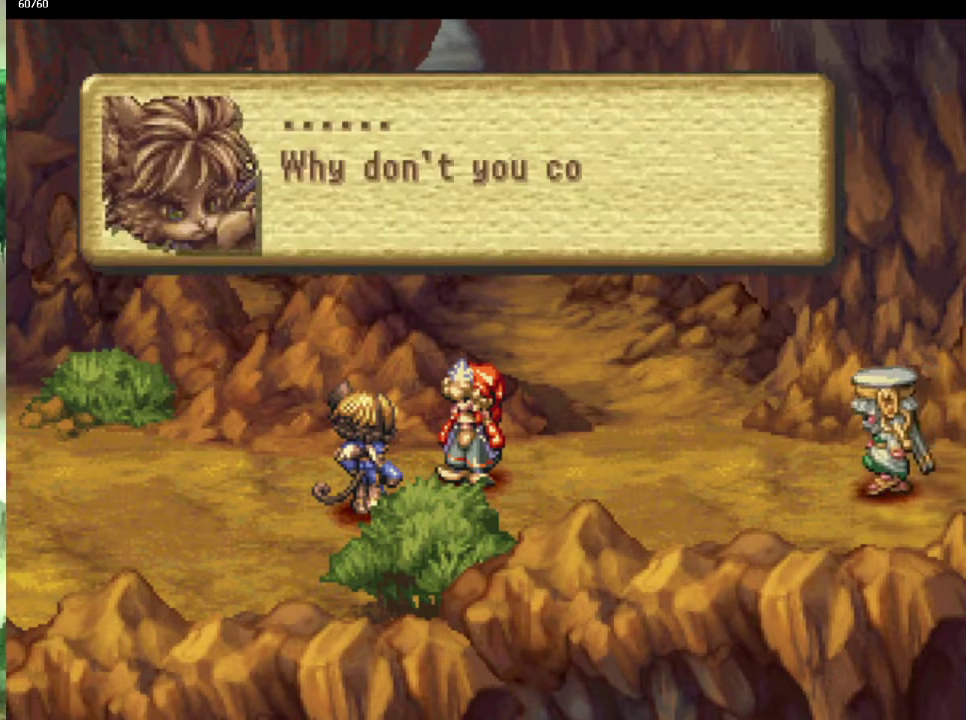
{"buttons": [], "left_stick": "center", "right_stick": "center", "events": []}
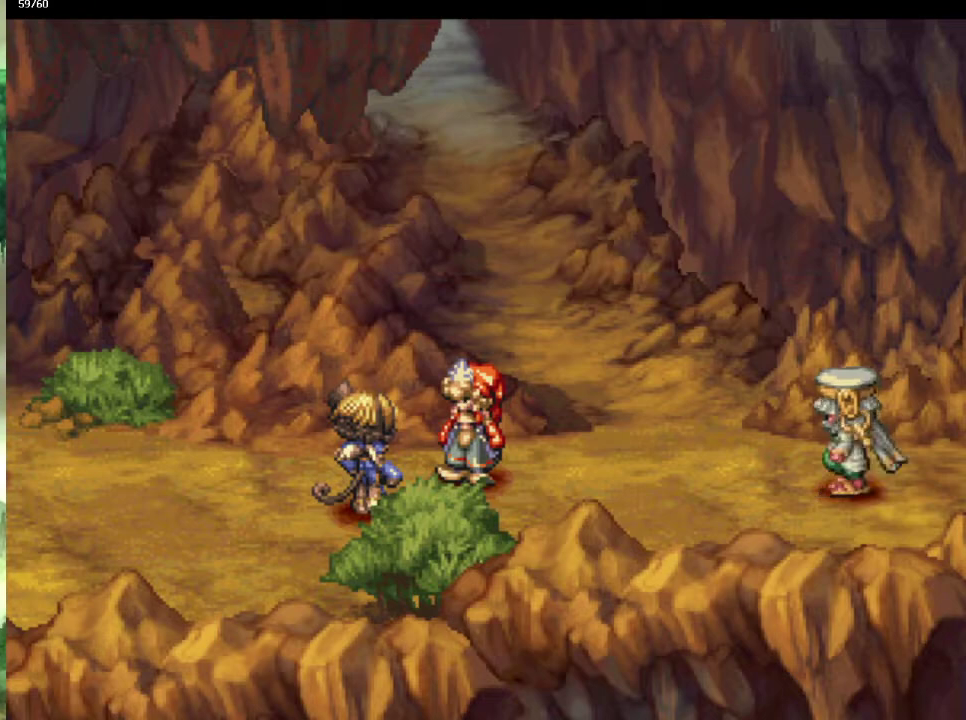
{"buttons": [], "left_stick": "center", "right_stick": "center", "events": []}
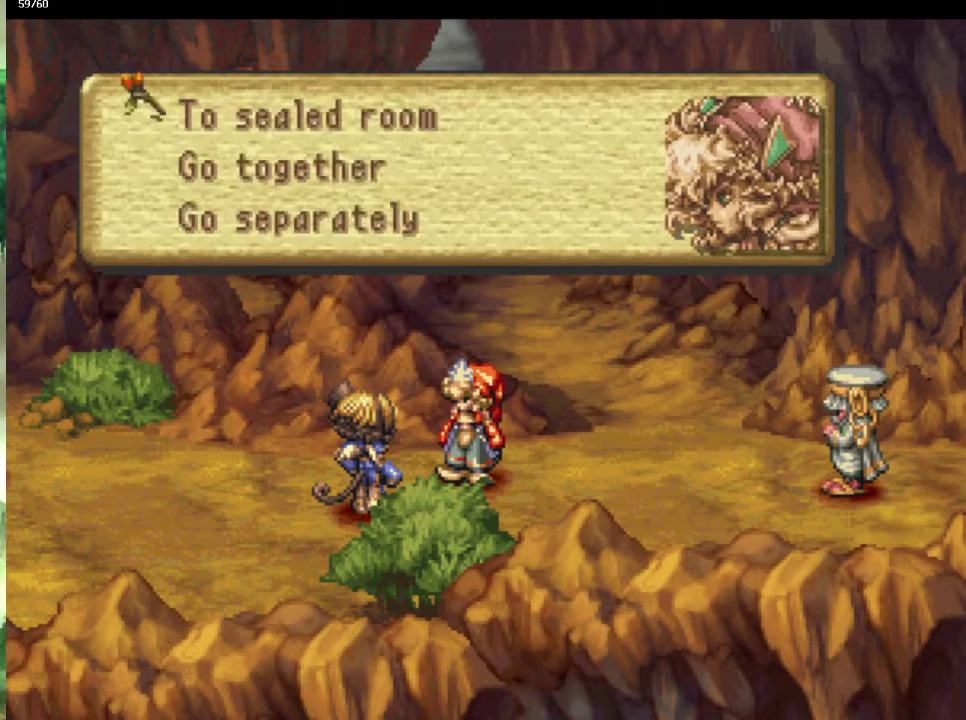
{"buttons": [], "left_stick": "up", "right_stick": "center", "events": [[283, "left_stick", "up"], [333, "left_stick", "center"], [433, "left_stick", "up"]]}
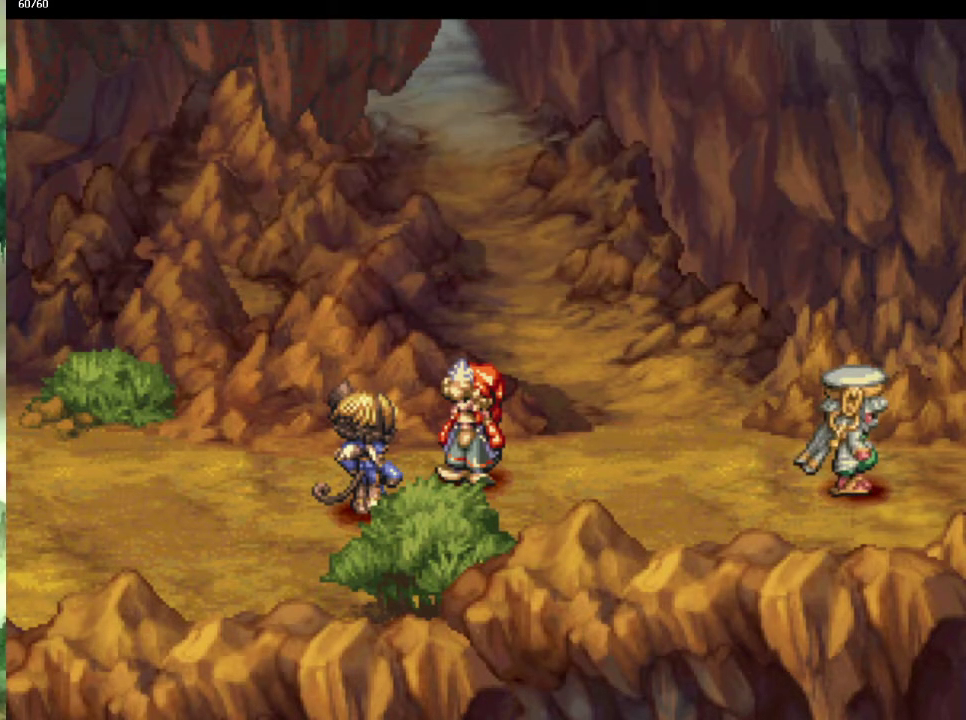
{"buttons": [], "left_stick": "center", "right_stick": "center", "events": [[17, "left_stick", "center"]]}
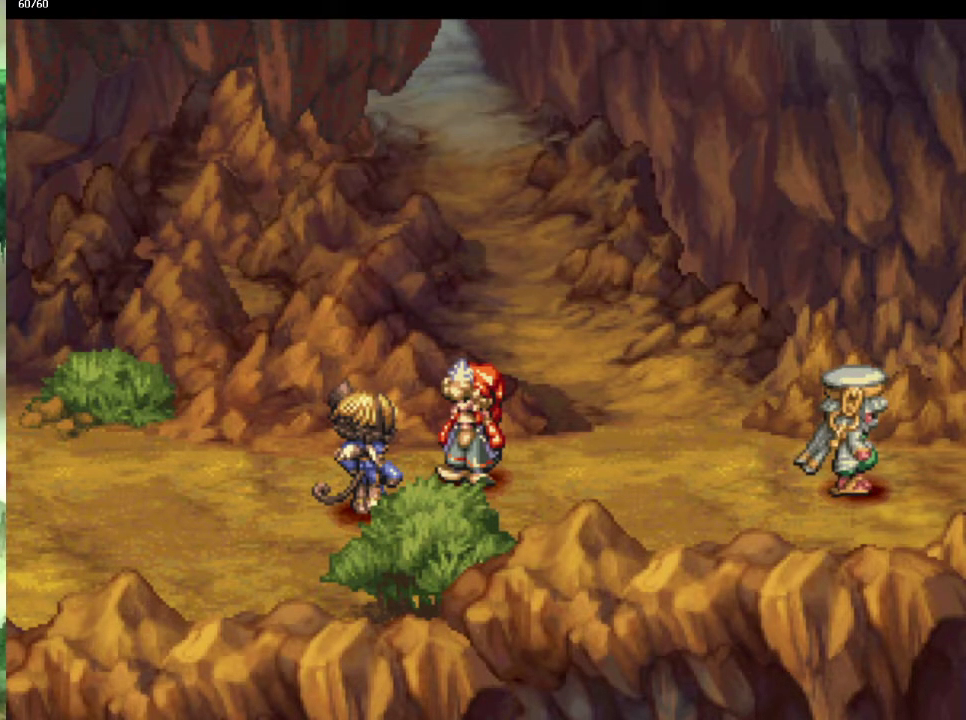
{"buttons": [], "left_stick": "center", "right_stick": "center", "events": [[100, "left_stick", "up"], [183, "left_stick", "center"], [433, "left_stick", "up"], [500, "left_stick", "center"]]}
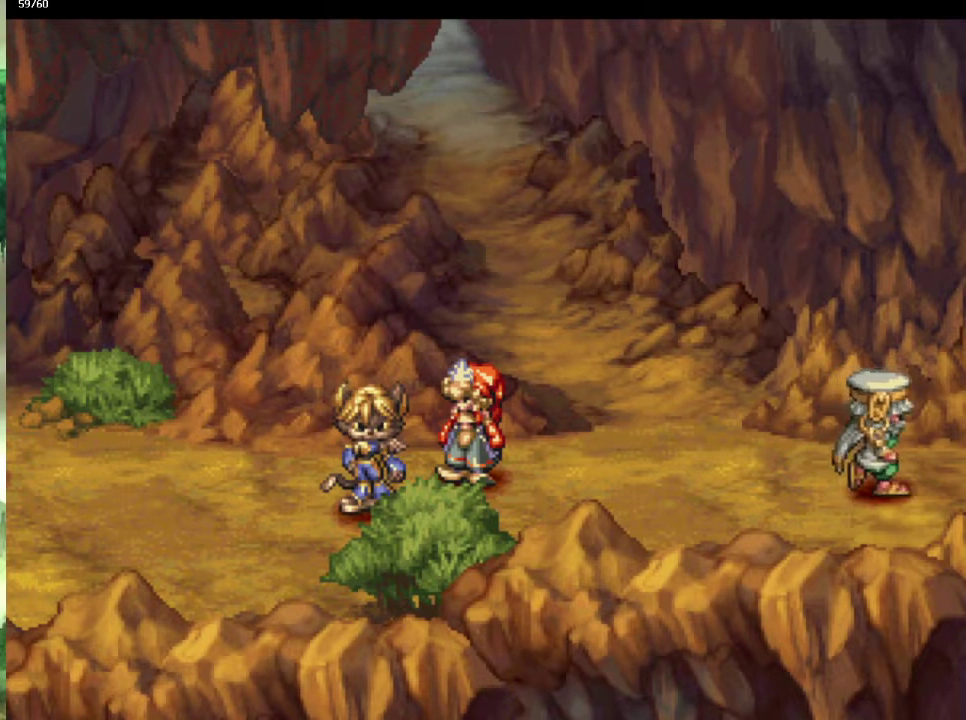
{"buttons": [], "left_stick": "center", "right_stick": "center", "events": []}
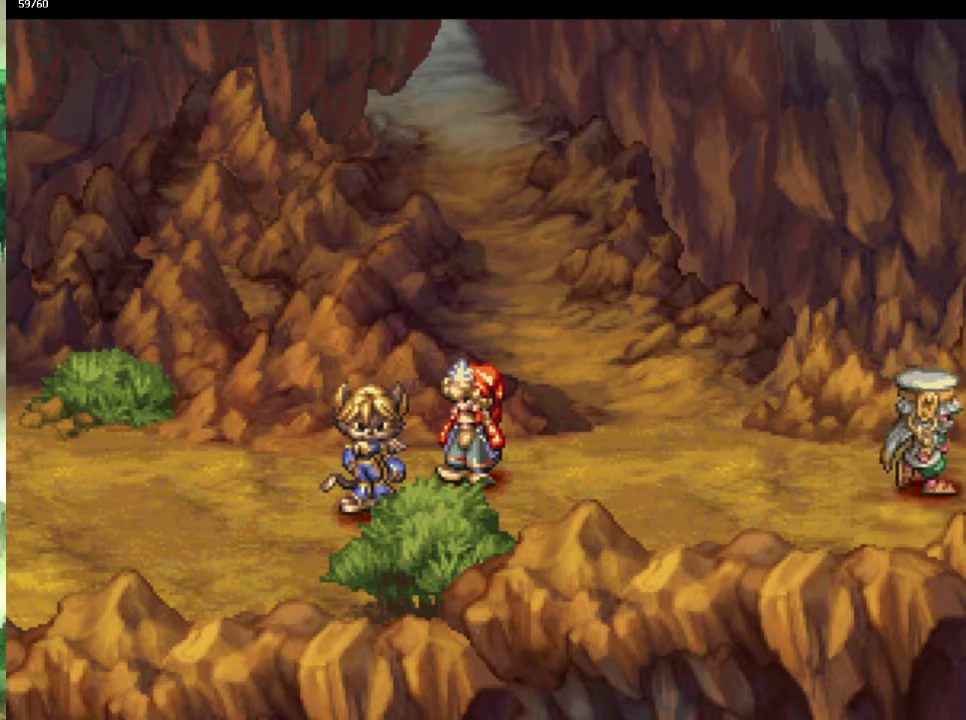
{"buttons": [], "left_stick": "center", "right_stick": "center", "events": [[450, "left_stick", "up"], [500, "left_stick", "center"]]}
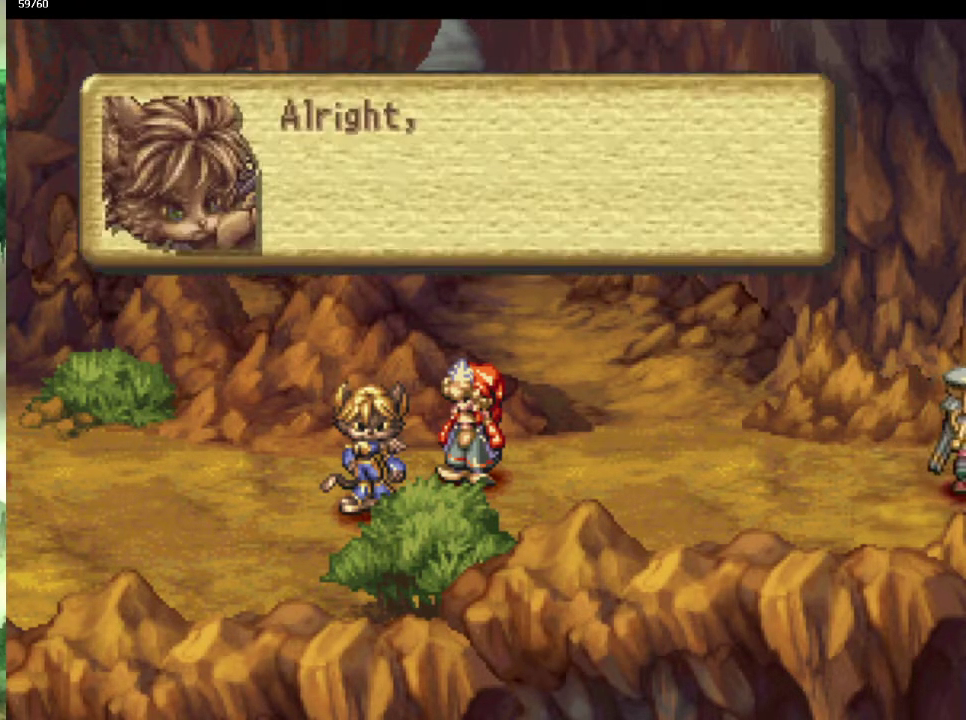
{"buttons": [], "left_stick": "center", "right_stick": "center", "events": [[100, "left_stick", "up"], [200, "left_stick", "right"], [267, "left_stick", "up"], [333, "left_stick", "center"], [433, "left_stick", "up"], [483, "left_stick", "center"]]}
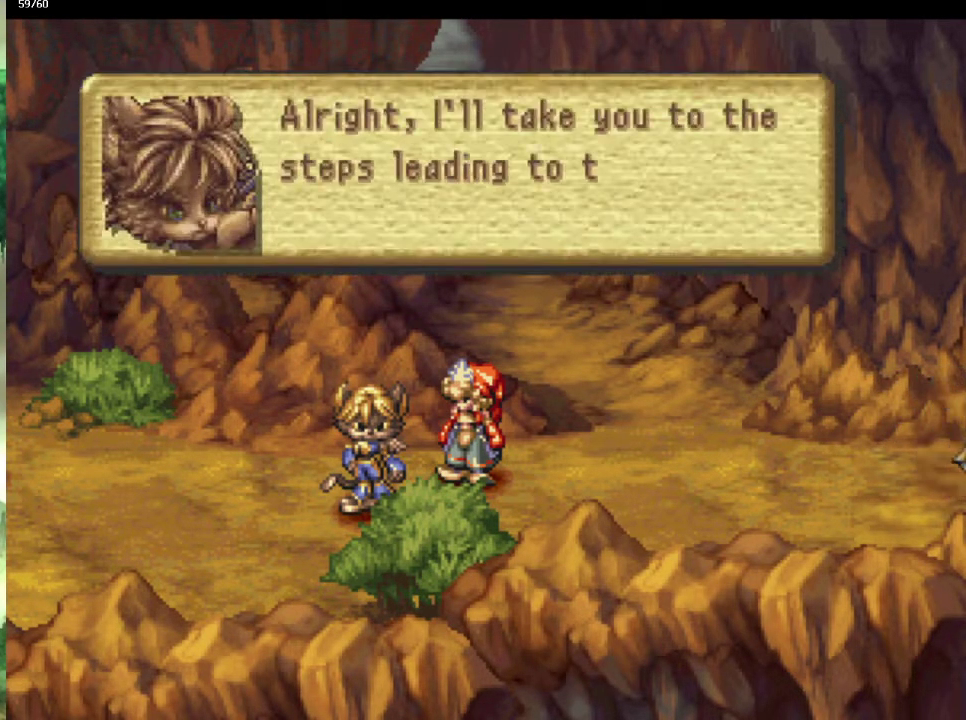
{"buttons": [], "left_stick": "up", "right_stick": "center", "events": [[100, "left_stick", "up"], [167, "left_stick", "center"], [450, "left_stick", "up"]]}
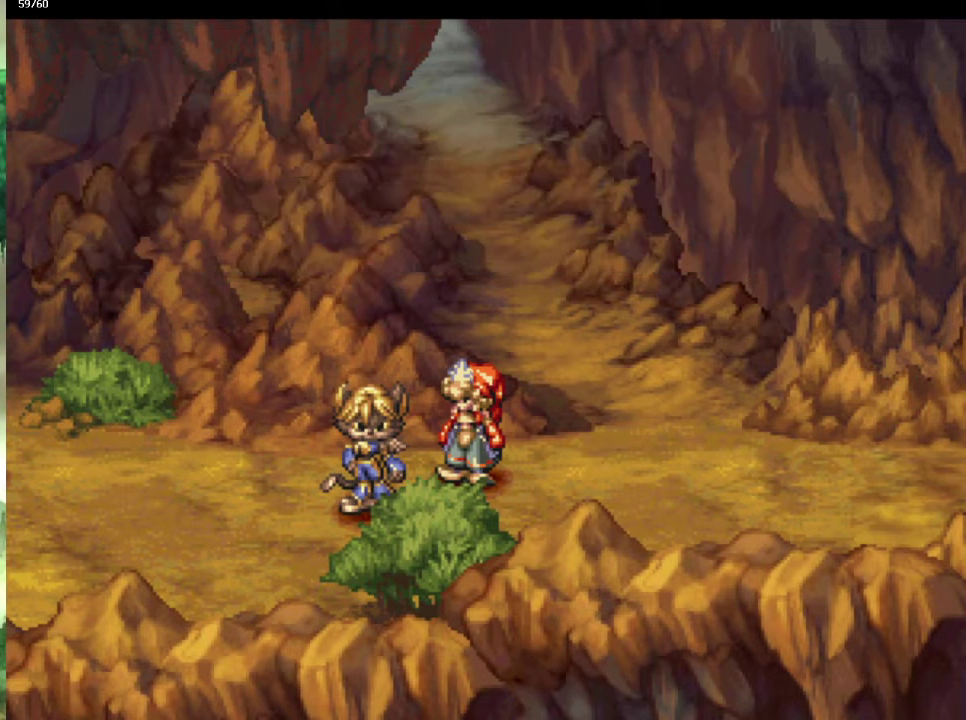
{"buttons": [], "left_stick": "center", "right_stick": "center", "events": [[17, "left_stick", "center"], [117, "left_stick", "up"], [183, "left_stick", "center"]]}
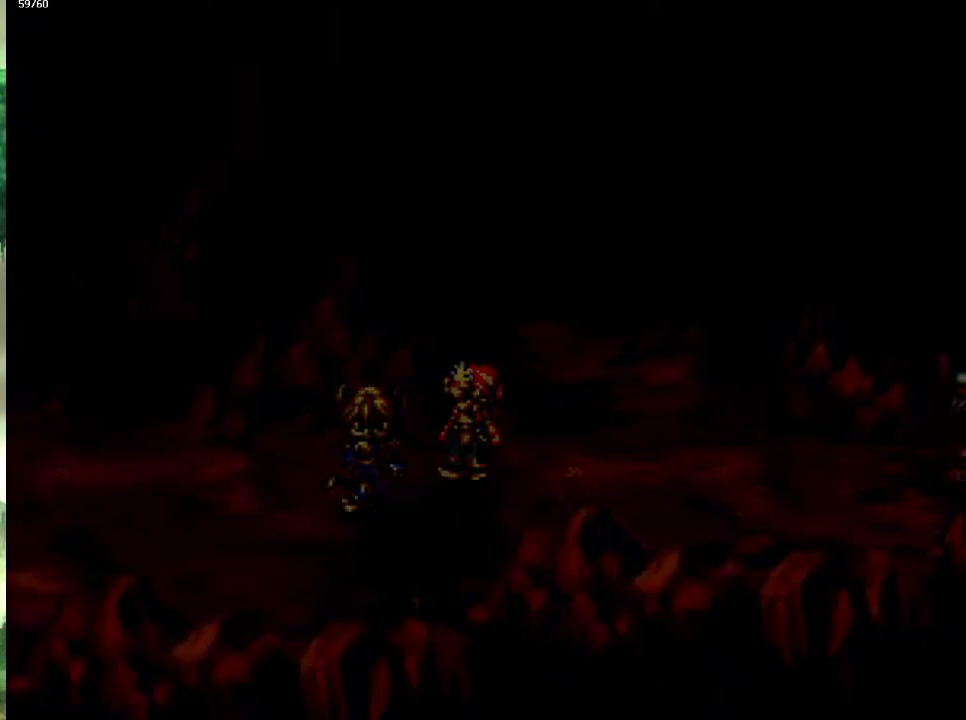
{"buttons": [], "left_stick": "right", "right_stick": "center", "events": [[367, "left_stick", "up-right"], [417, "left_stick", "right"]]}
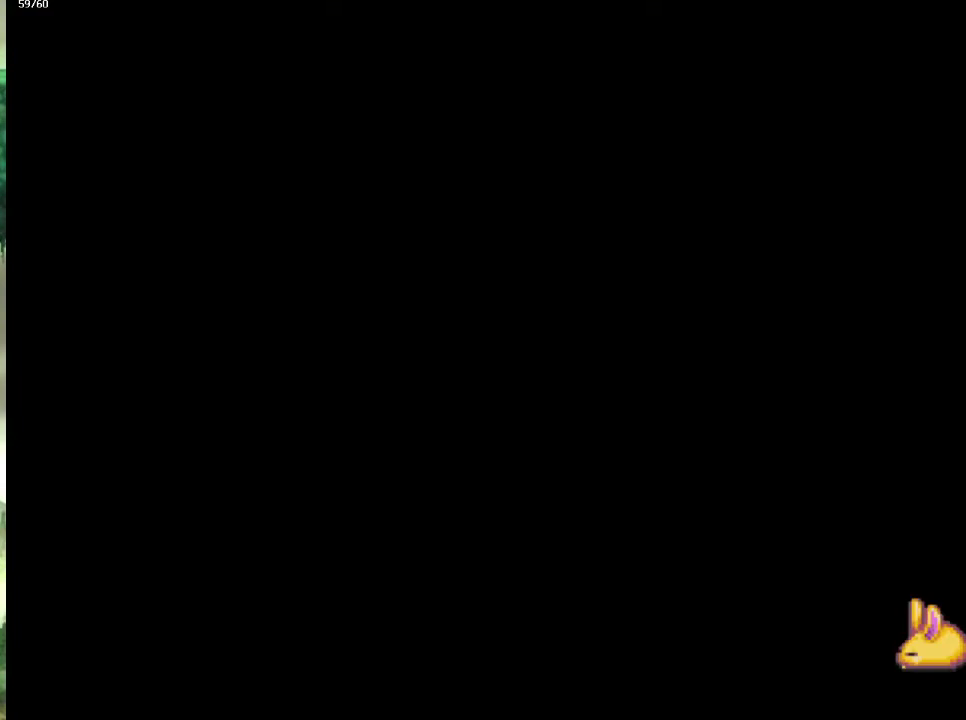
{"buttons": [], "left_stick": "down-right", "right_stick": "center", "events": [[50, "left_stick", "up-right"], [150, "left_stick", "down-right"], [217, "left_stick", "up-right"], [283, "left_stick", "down-right"]]}
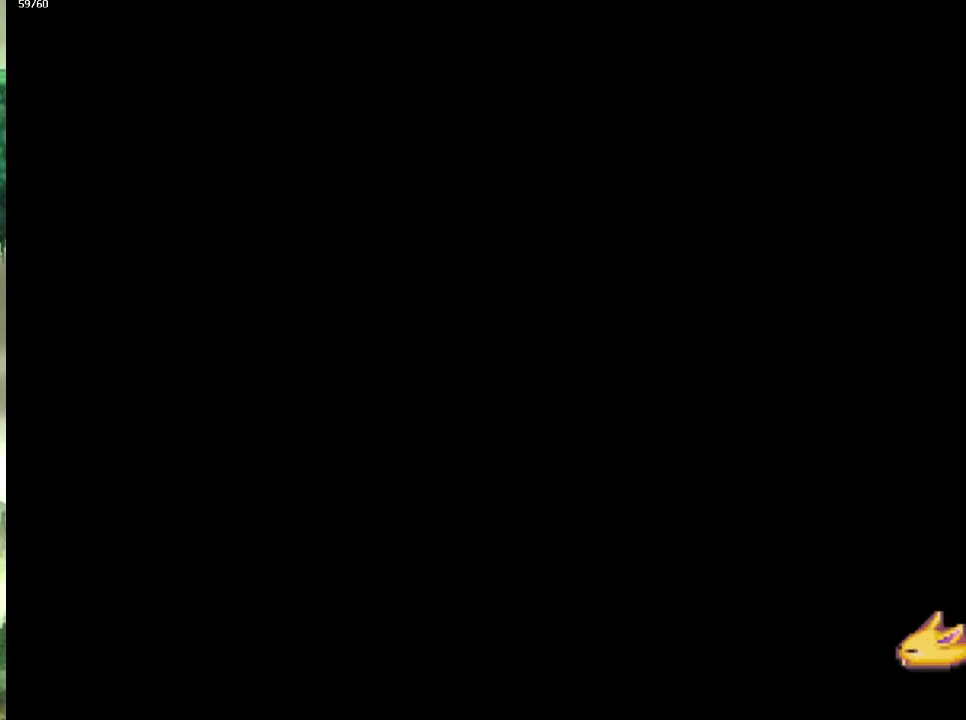
{"buttons": [], "left_stick": "right", "right_stick": "center", "events": [[33, "left_stick", "up-right"], [117, "left_stick", "down-right"], [300, "left_stick", "right"]]}
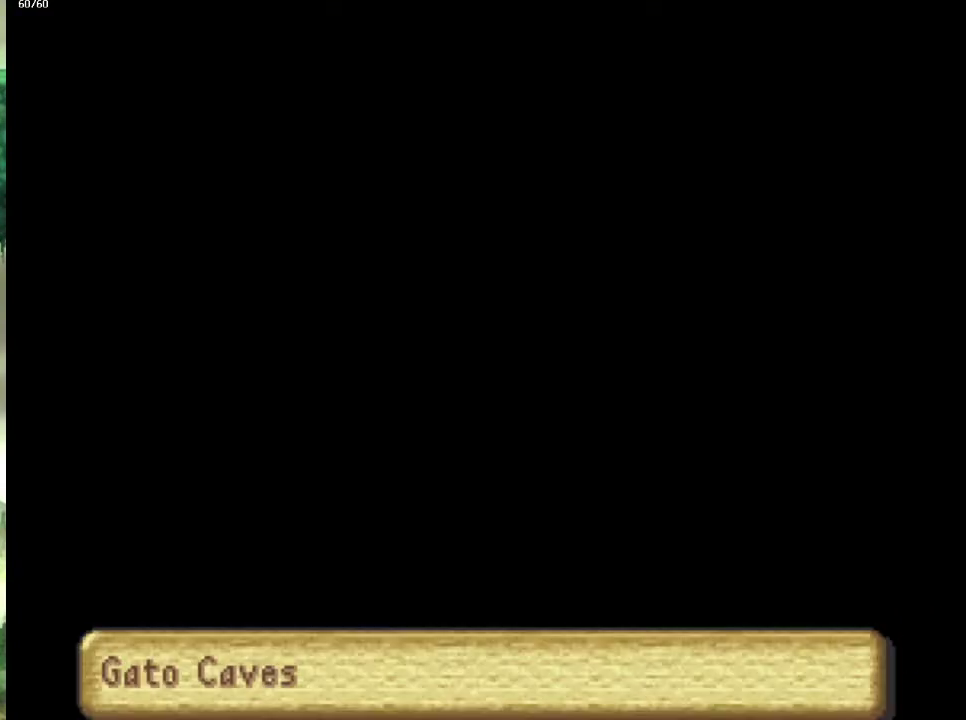
{"buttons": [], "left_stick": "up-right", "right_stick": "center", "events": [[67, "left_stick", "down-right"], [117, "left_stick", "right"], [217, "left_stick", "down-right"], [267, "left_stick", "right"], [317, "left_stick", "up-right"], [367, "left_stick", "right"], [417, "left_stick", "up-right"]]}
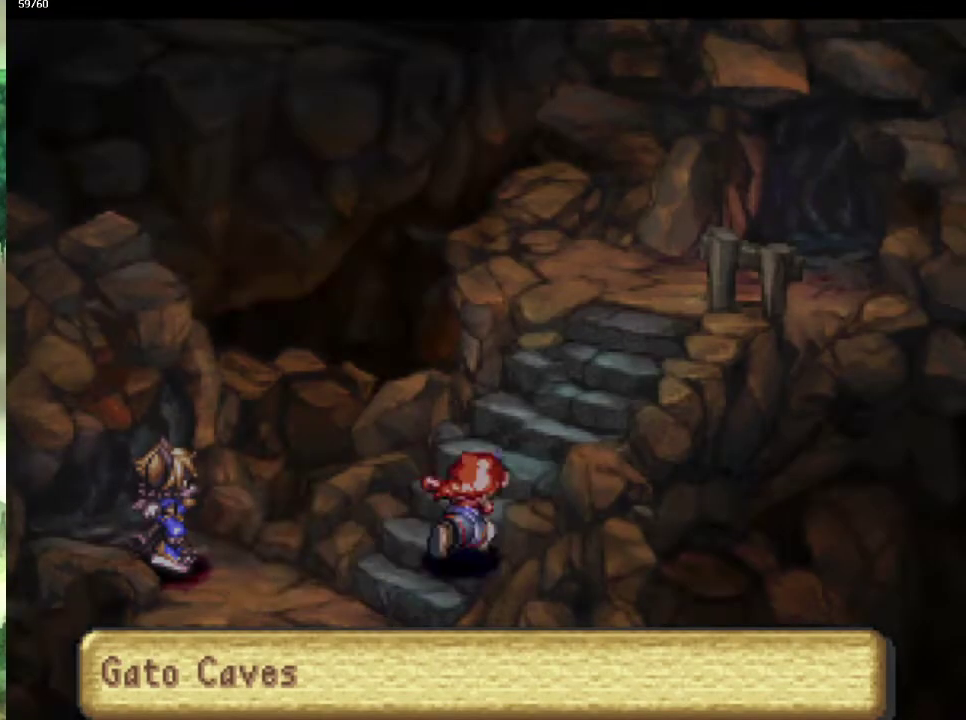
{"buttons": [], "left_stick": "up-right", "right_stick": "center", "events": [[83, "left_stick", "up"], [133, "left_stick", "up-right"], [383, "left_stick", "up"], [450, "left_stick", "right"], [500, "left_stick", "up-right"]]}
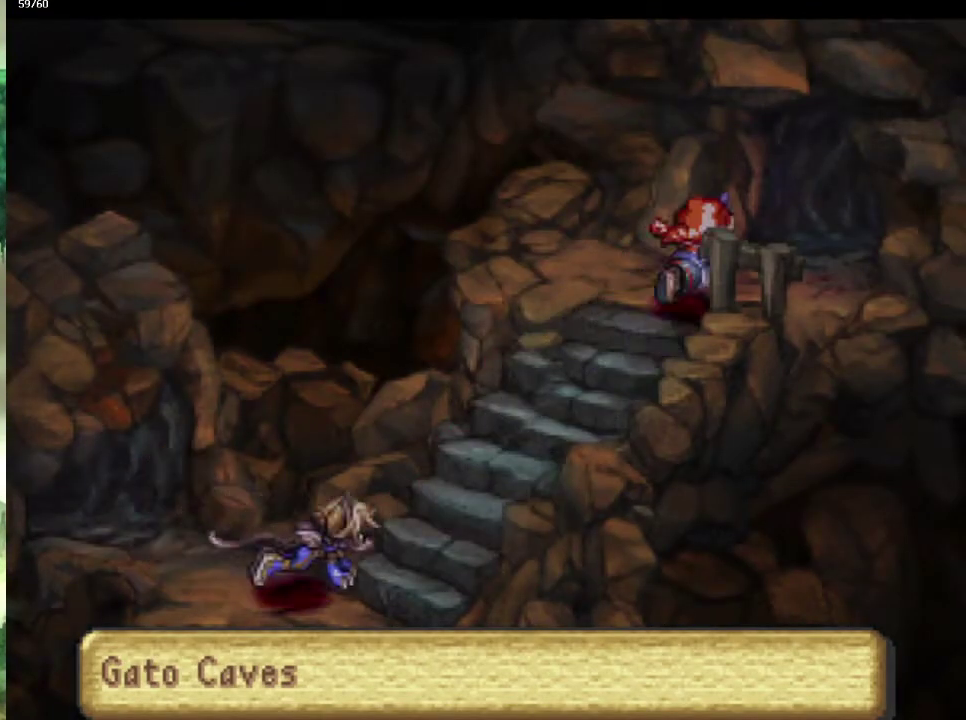
{"buttons": [], "left_stick": "up-right", "right_stick": "center", "events": [[100, "left_stick", "right"], [150, "left_stick", "up-right"], [250, "left_stick", "right"], [317, "left_stick", "up"], [400, "left_stick", "right"], [450, "left_stick", "up-right"]]}